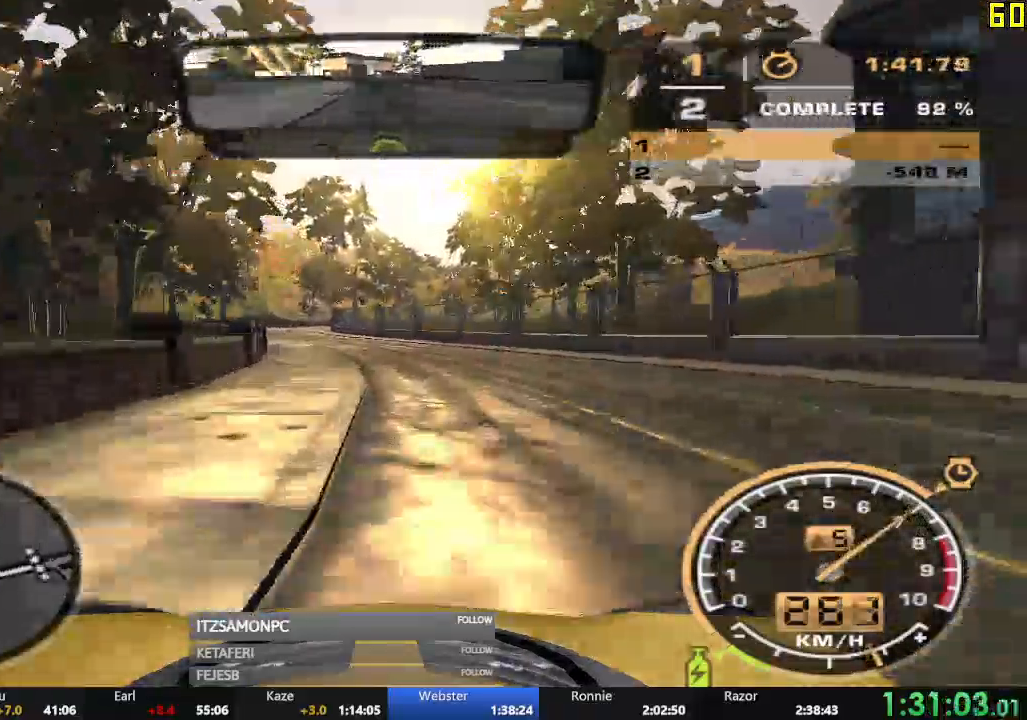
Gameplay with a controller (Xbox layout); each line is a JSON object with the inputs held at the frame after it. "events" lists button and stick changes between this image and that frame as [ms after this image, input, new state], when the widget could be followed in between. Not read: L3 right_stick.
{"buttons": ["R2"], "left_stick": "center", "events": [[484, "left_stick", "center"]]}
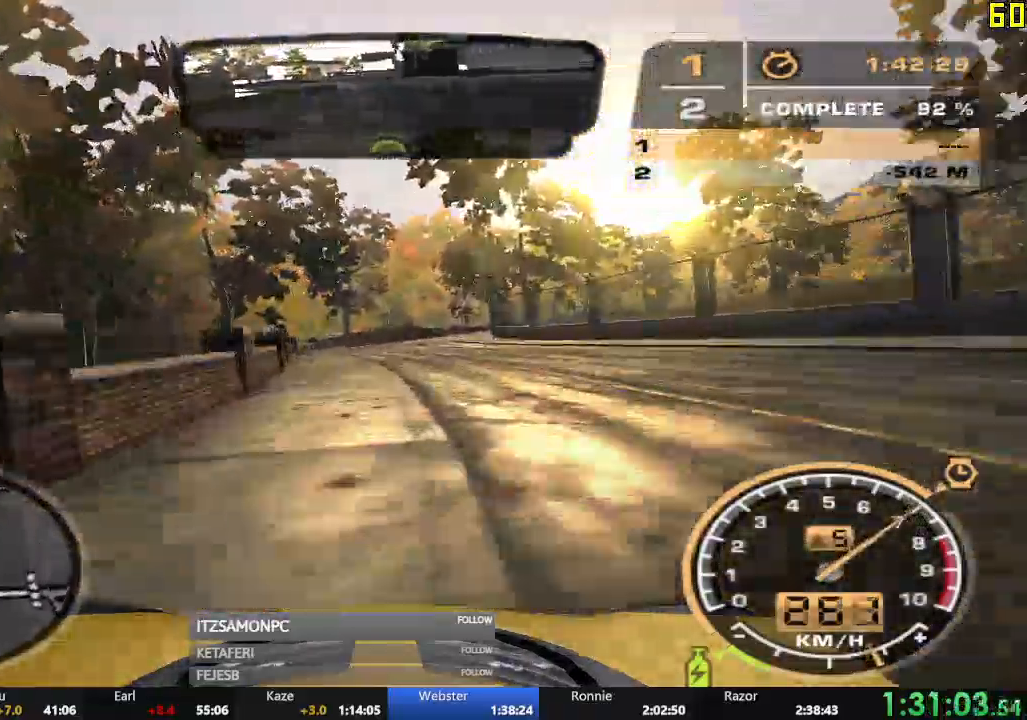
{"buttons": ["R2"], "left_stick": "right", "events": [[116, "left_stick", "right"]]}
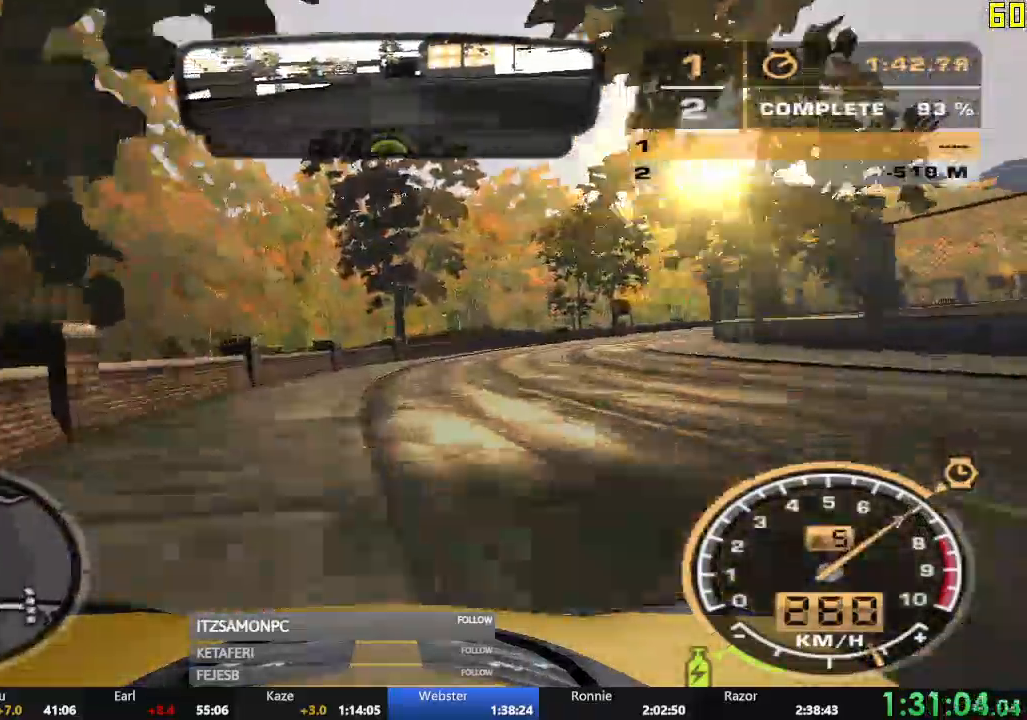
{"buttons": ["R2"], "left_stick": "right", "events": [[34, "L2", "down"], [50, "R2", "up"], [167, "L2", "up"], [417, "R2", "down"]]}
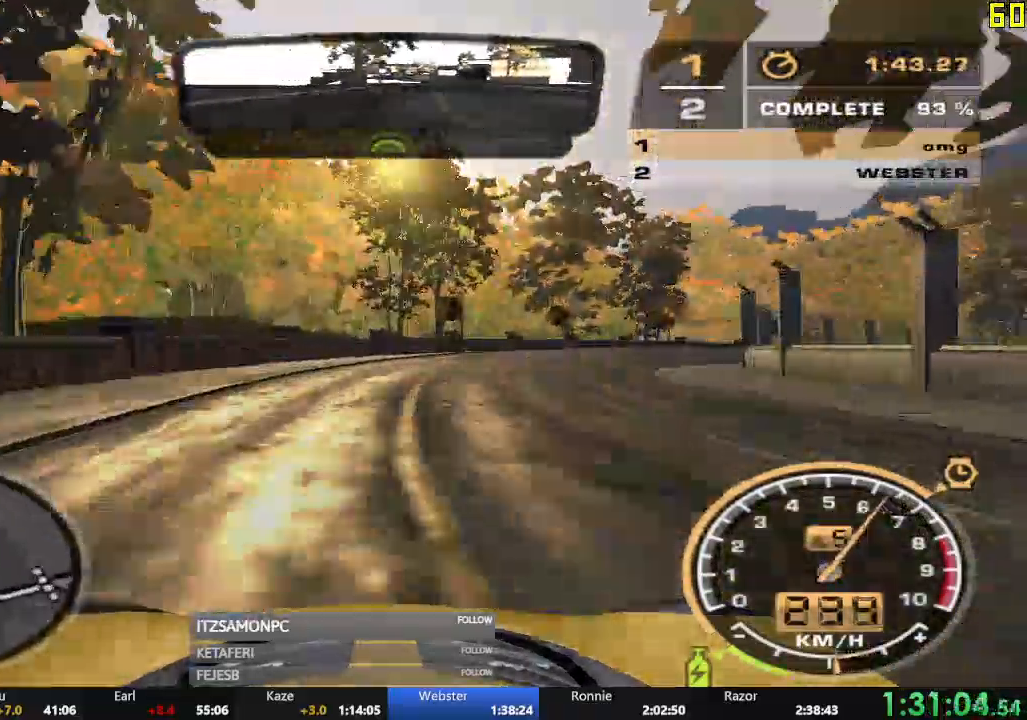
{"buttons": ["R2"], "left_stick": "right", "events": [[333, "left_stick", "center"], [450, "left_stick", "right"]]}
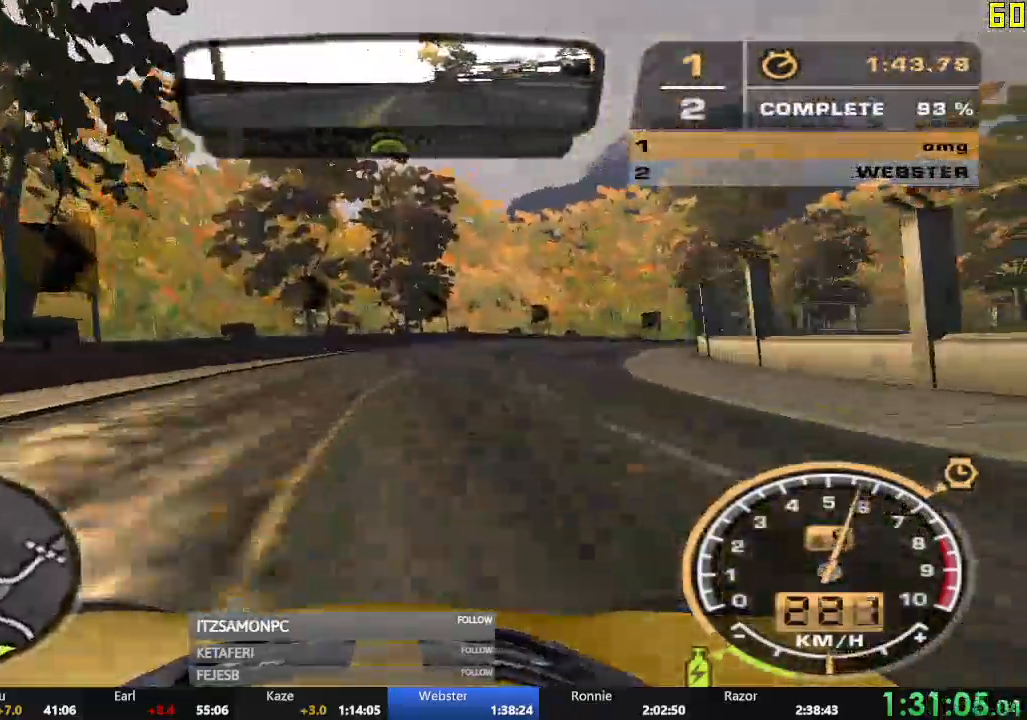
{"buttons": ["R2"], "left_stick": "right", "events": [[200, "left_stick", "center"], [351, "left_stick", "right"]]}
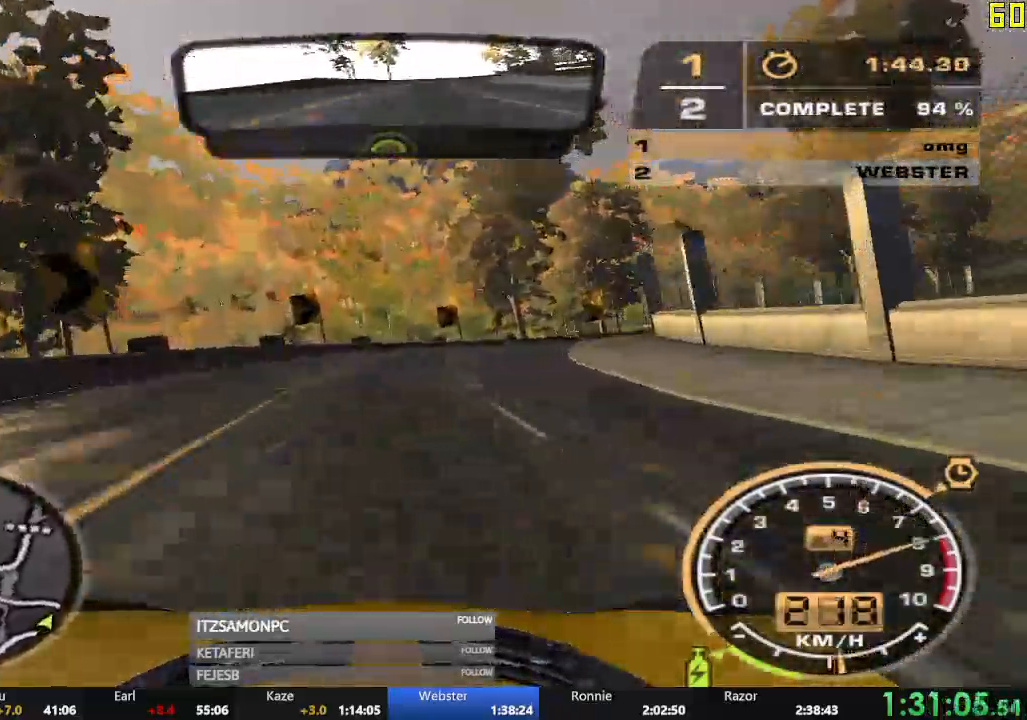
{"buttons": ["R2"], "left_stick": "right", "events": []}
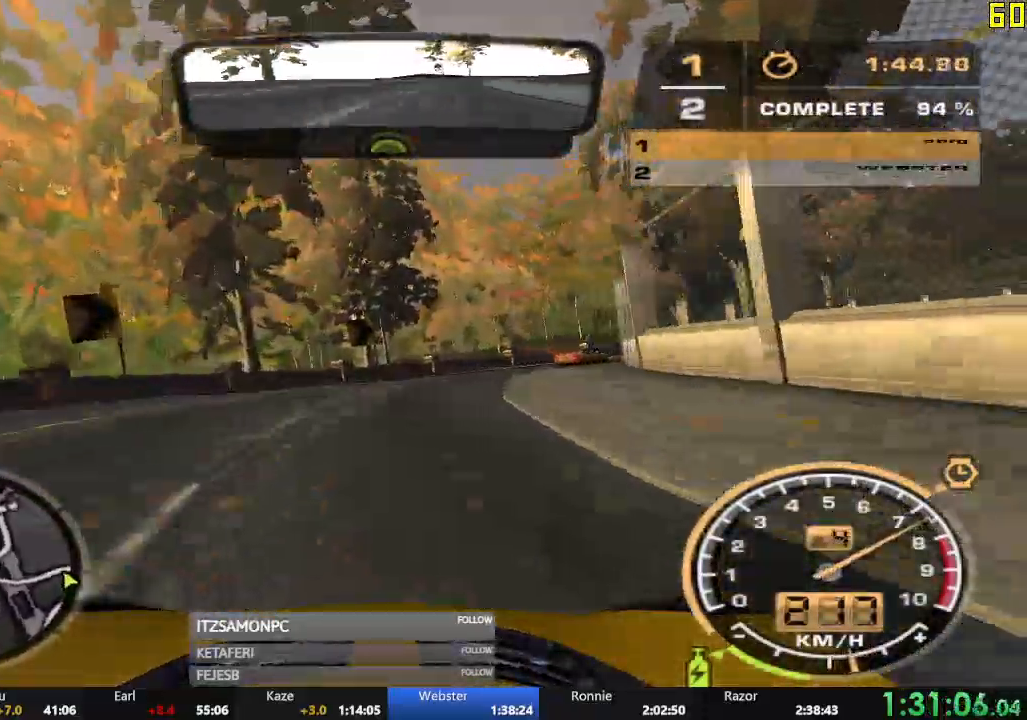
{"buttons": ["R2"], "left_stick": "right", "events": []}
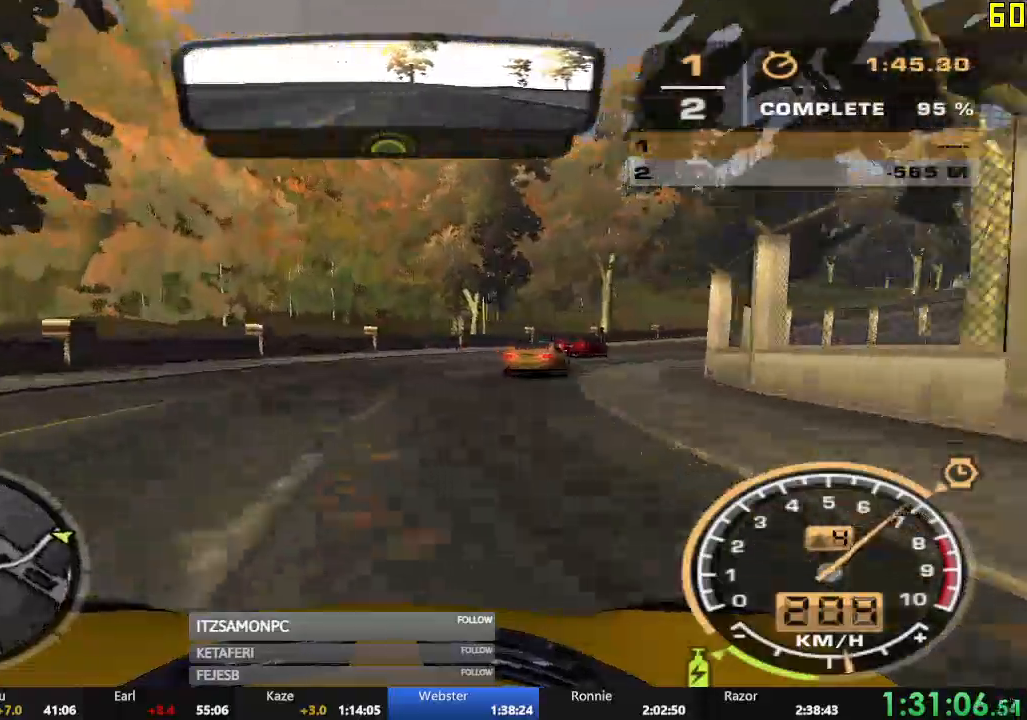
{"buttons": ["R2"], "left_stick": "right", "events": [[83, "R2", "up"], [133, "R2", "down"], [283, "left_stick", "center"], [450, "left_stick", "right"]]}
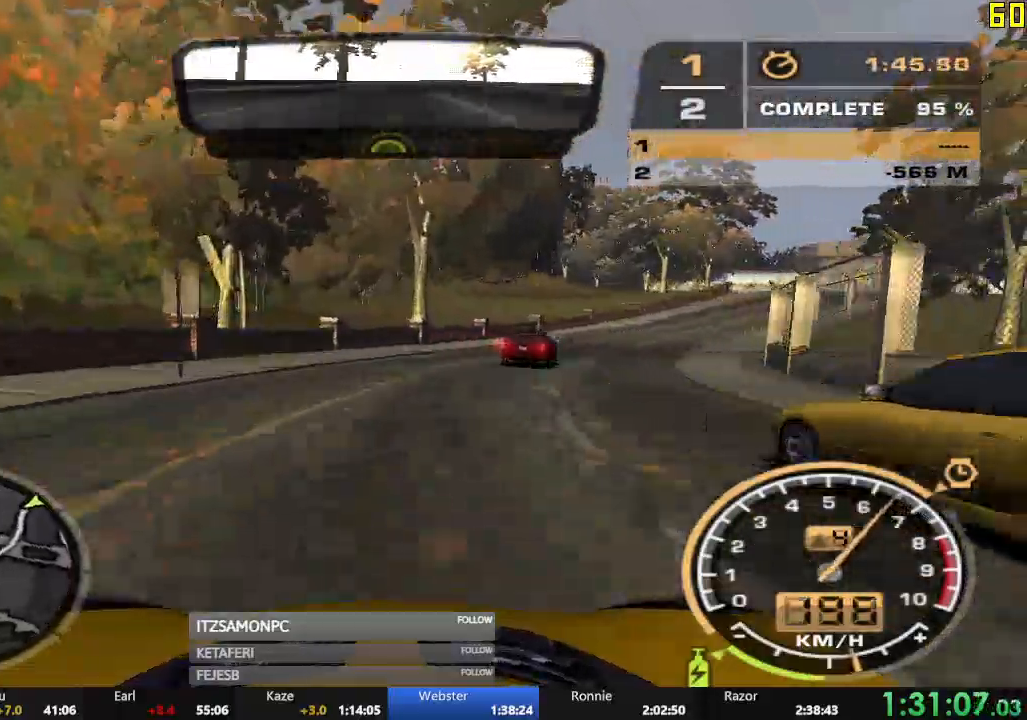
{"buttons": ["A", "R2"], "left_stick": "center", "events": [[317, "A", "down"], [317, "left_stick", "center"], [367, "left_stick", "right"], [434, "left_stick", "center"]]}
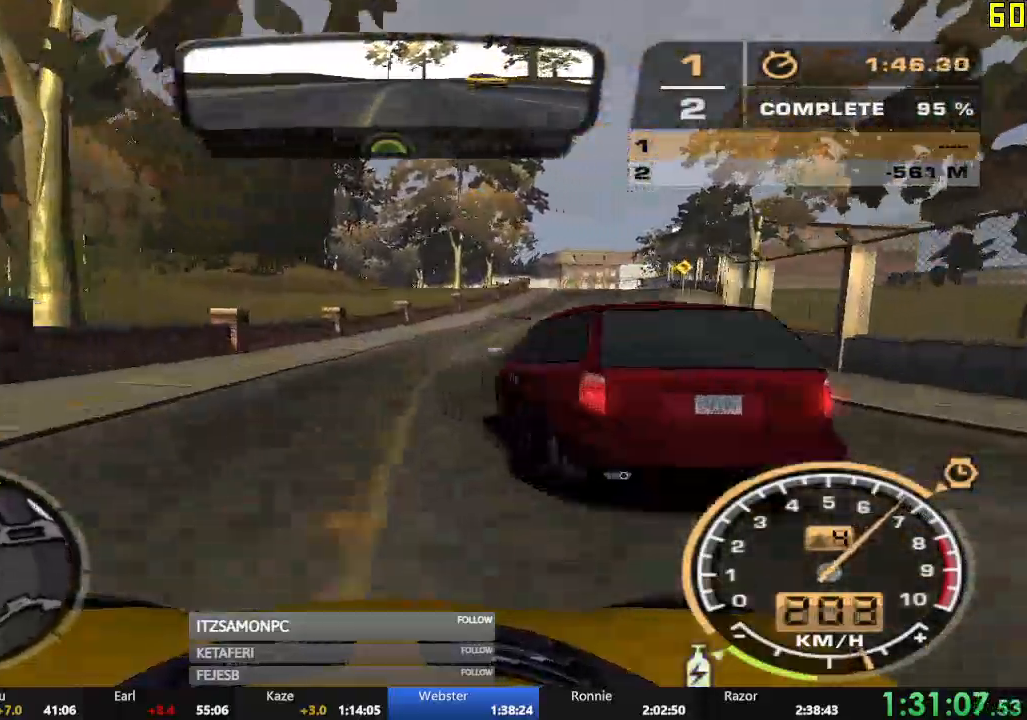
{"buttons": ["R2"], "left_stick": "right", "events": [[100, "left_stick", "right"], [484, "A", "up"]]}
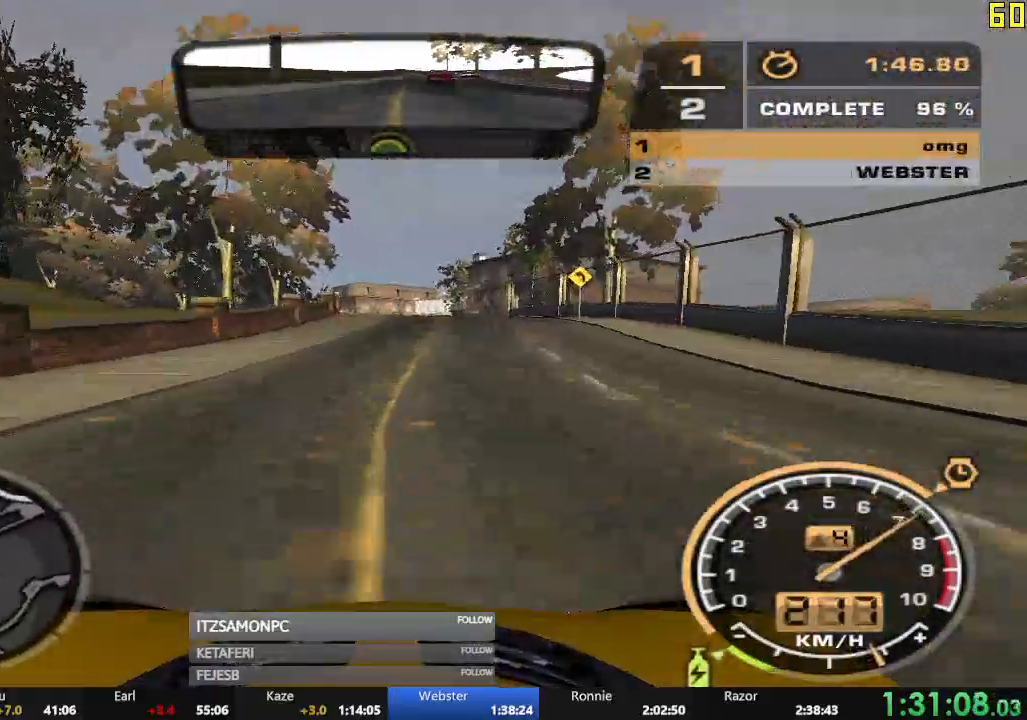
{"buttons": ["R2"], "left_stick": "left", "events": [[17, "A", "down"], [34, "left_stick", "center"], [150, "left_stick", "left"], [250, "A", "up"]]}
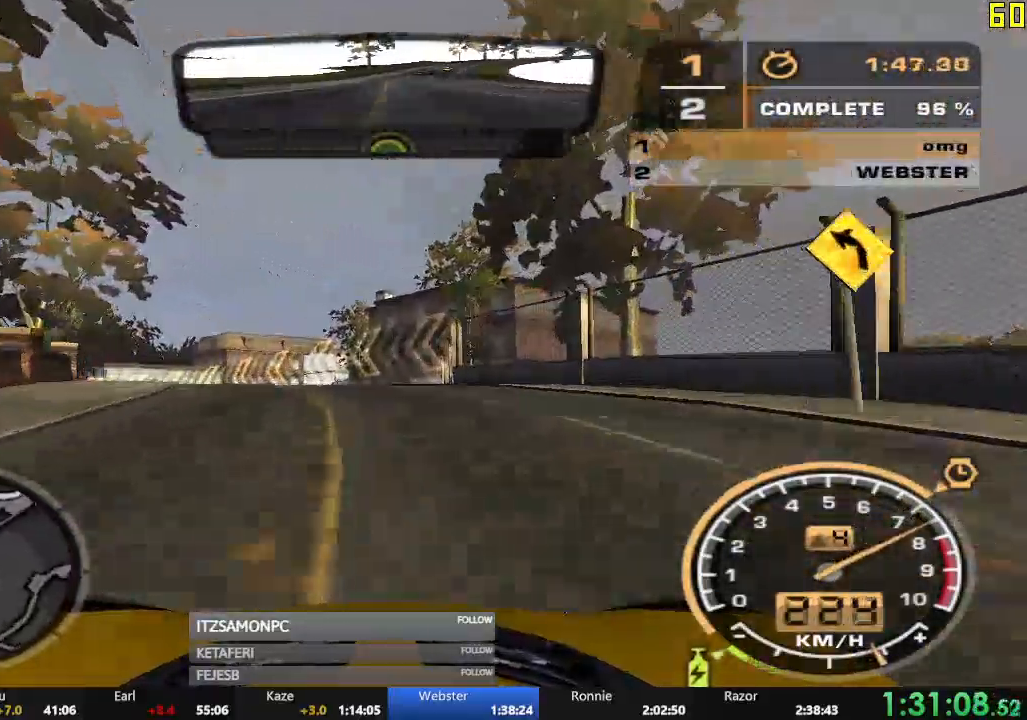
{"buttons": ["R2"], "left_stick": "left", "events": []}
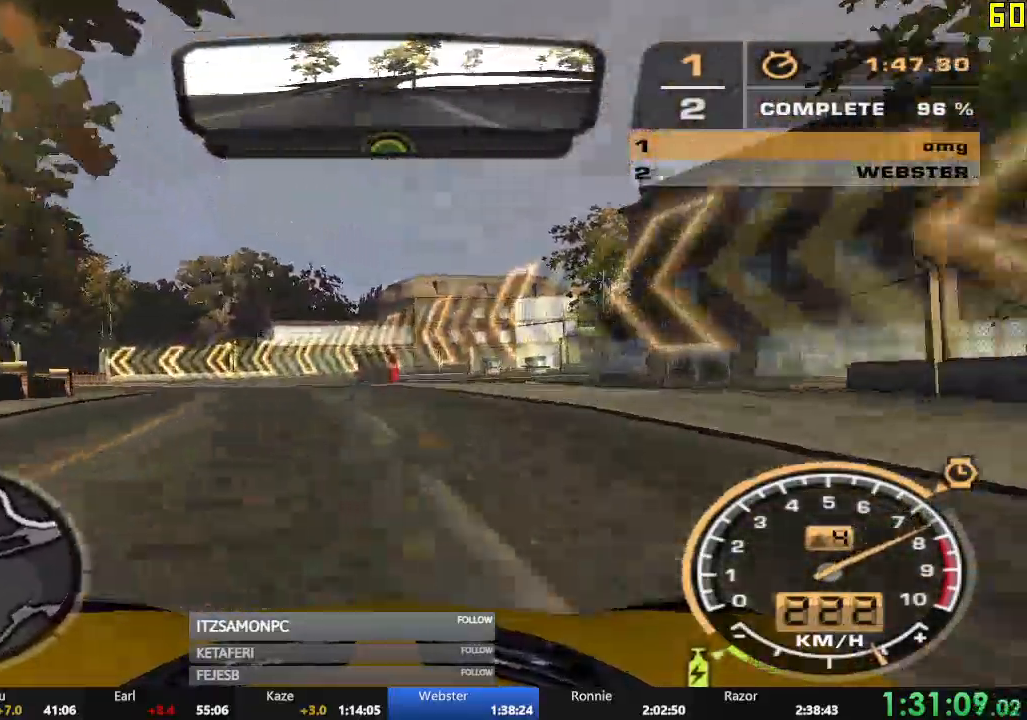
{"buttons": [], "left_stick": "left", "events": [[301, "R2", "up"]]}
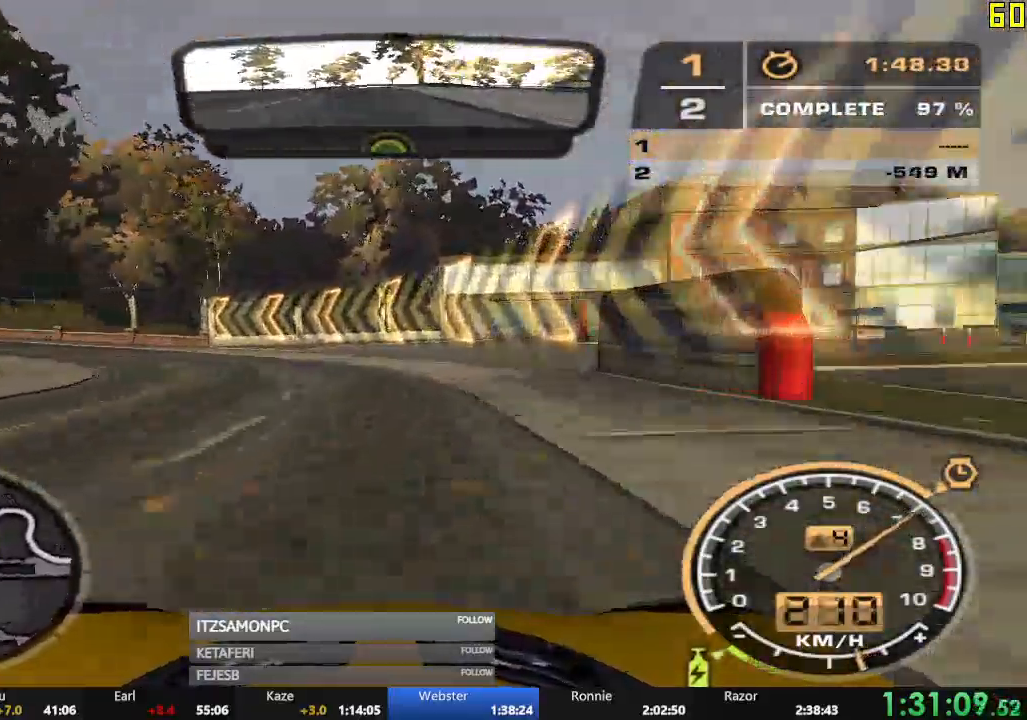
{"buttons": ["R2"], "left_stick": "left"}
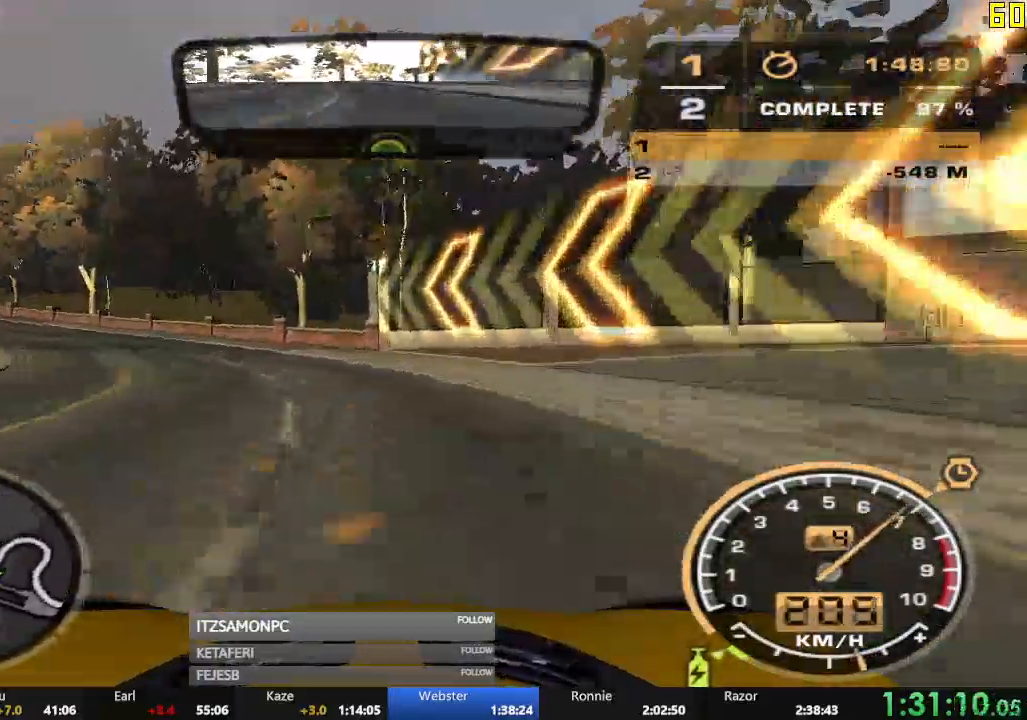
{"buttons": ["R2"], "left_stick": "left", "events": [[250, "left_stick", "center"], [434, "left_stick", "left"]]}
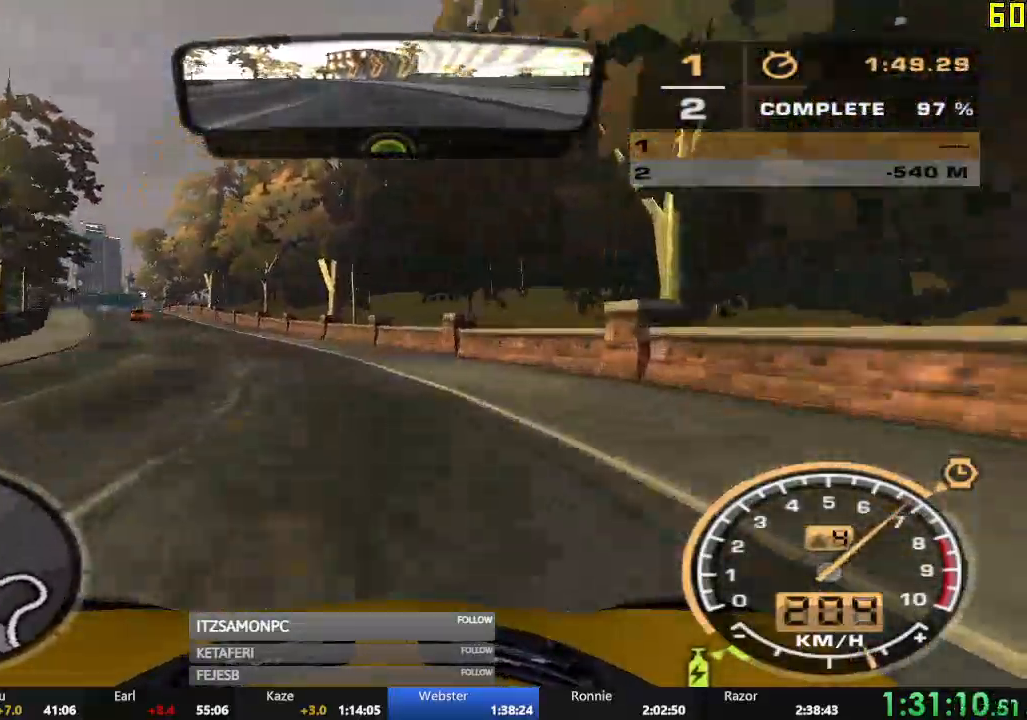
{"buttons": ["A", "R2"], "left_stick": "center", "events": [[117, "left_stick", "center"], [284, "A", "down"]]}